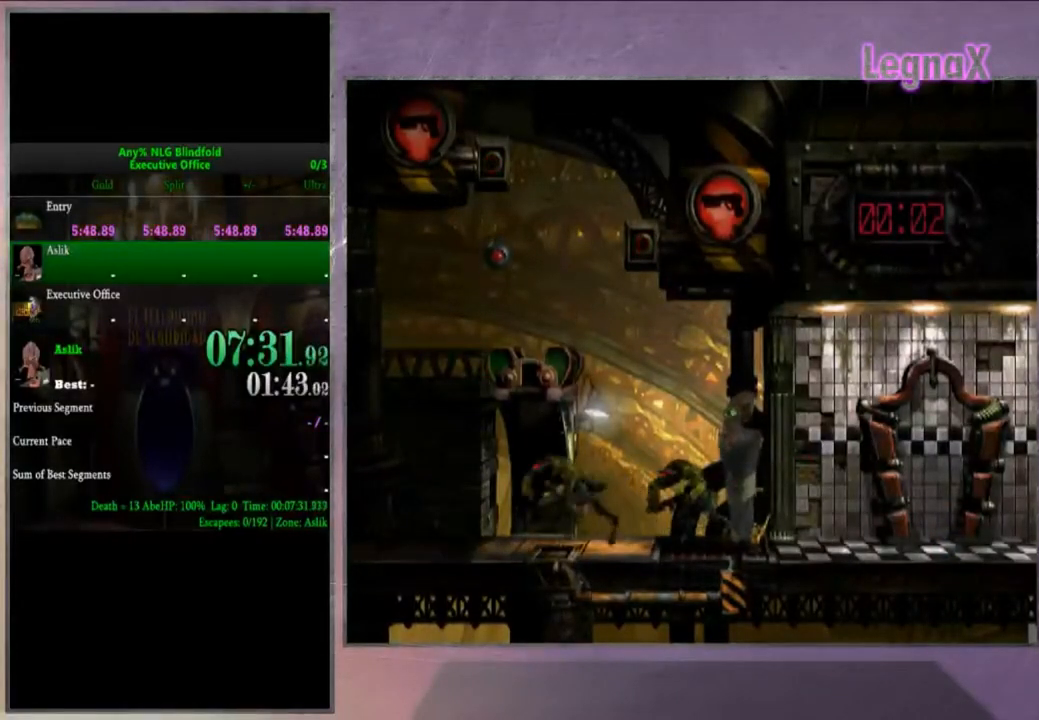
Gameplay with a controller (PlayStation layout); each line is a JSON object with the inputs held at the frame after it. "events" lists button and stick changes between this image and that frame as [ms after this image, input, new state], when the widget could be followed in between. Not read: L3 R3.
{"buttons": [], "left_stick": "center", "right_stick": "center", "events": [[66, "CROSS", "up"], [367, "L2", "up"]]}
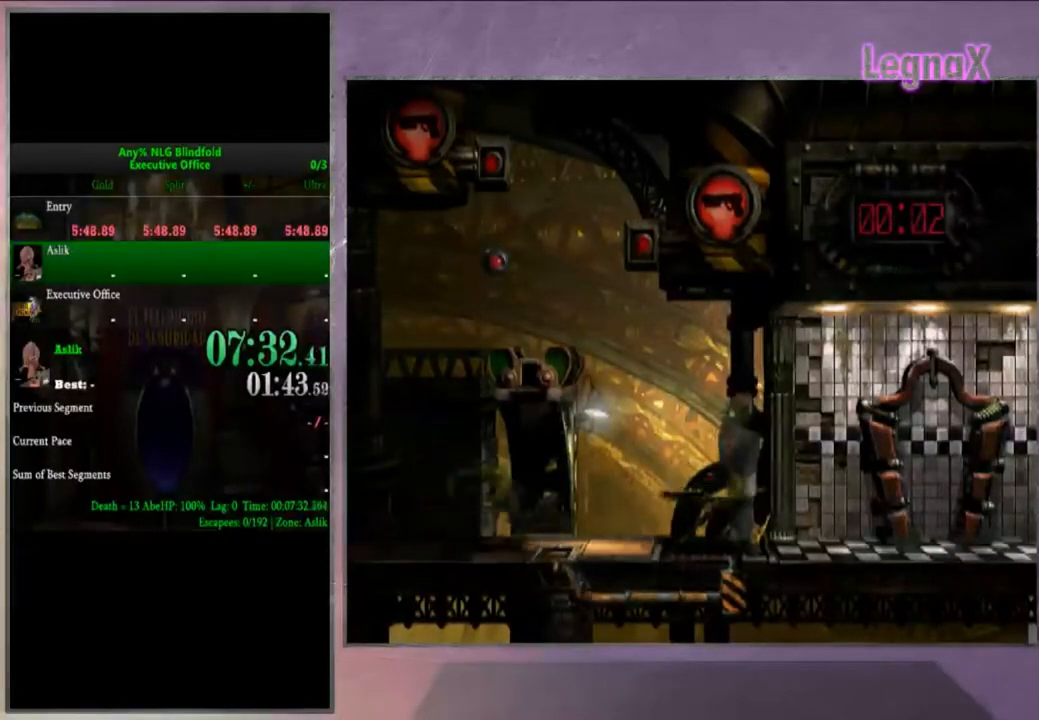
{"buttons": [], "left_stick": "center", "right_stick": "center", "events": []}
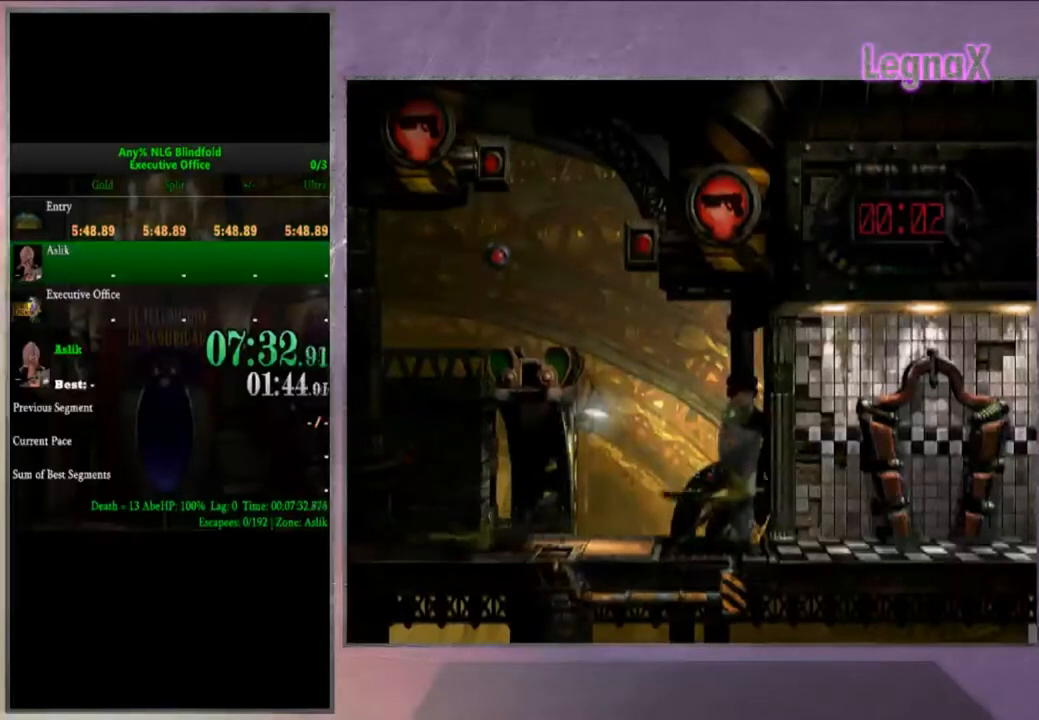
{"buttons": [], "left_stick": "center", "right_stick": "center", "events": []}
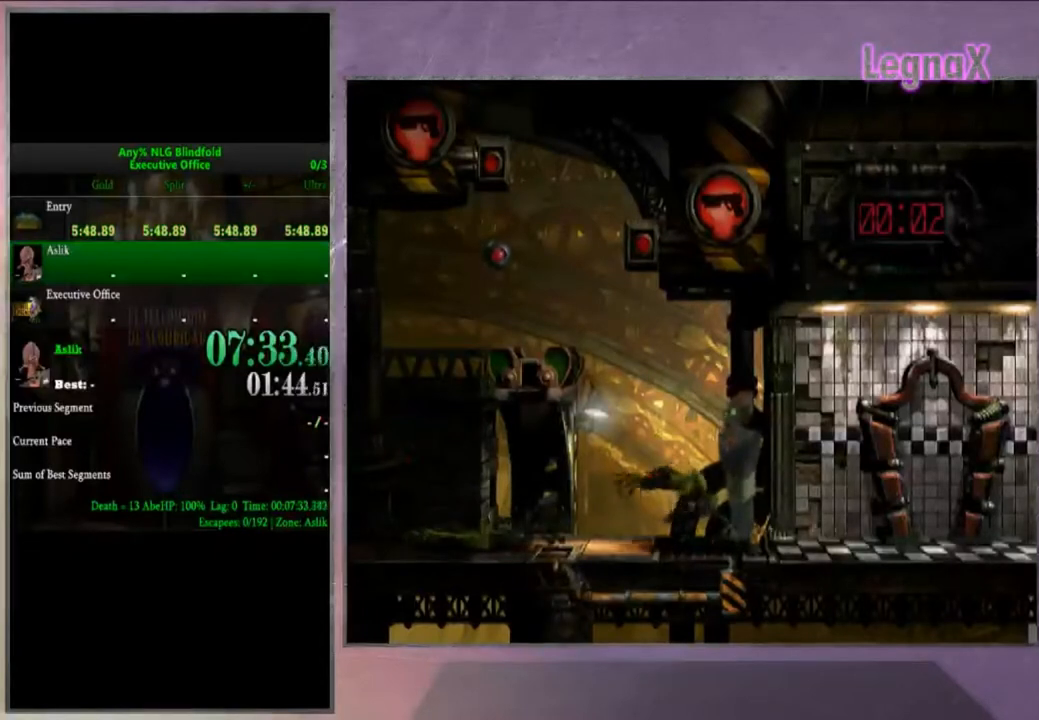
{"buttons": ["TRIANGLE"], "left_stick": "center", "right_stick": "center", "events": [[467, "TRIANGLE", "down"]]}
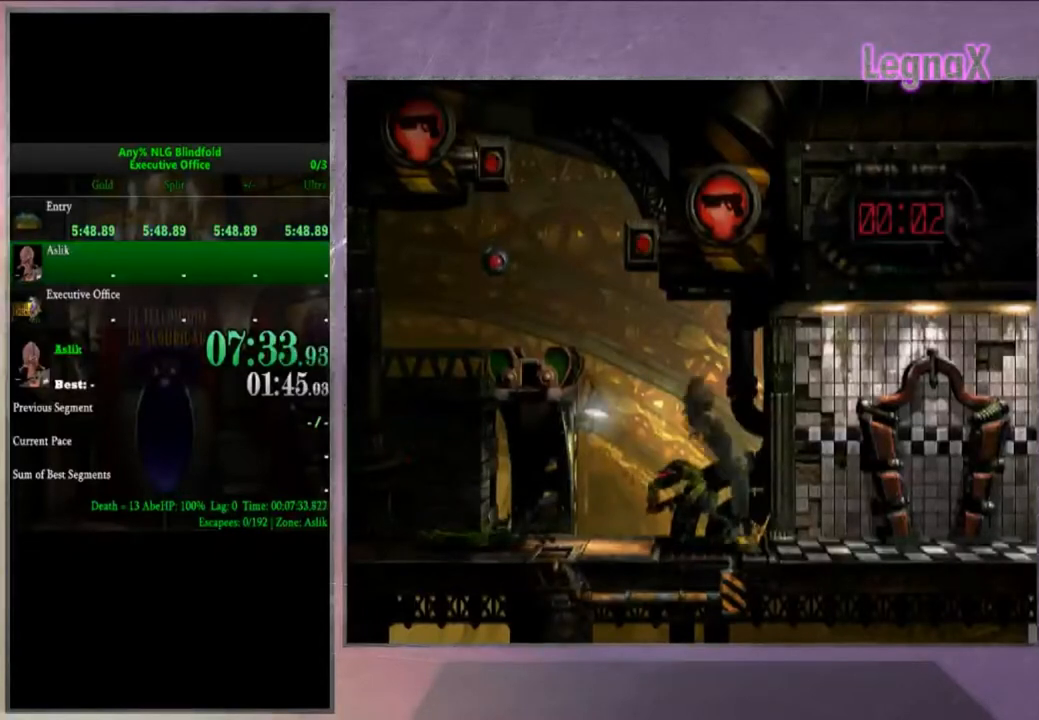
{"buttons": ["TRIANGLE"], "left_stick": "center", "right_stick": "center", "events": []}
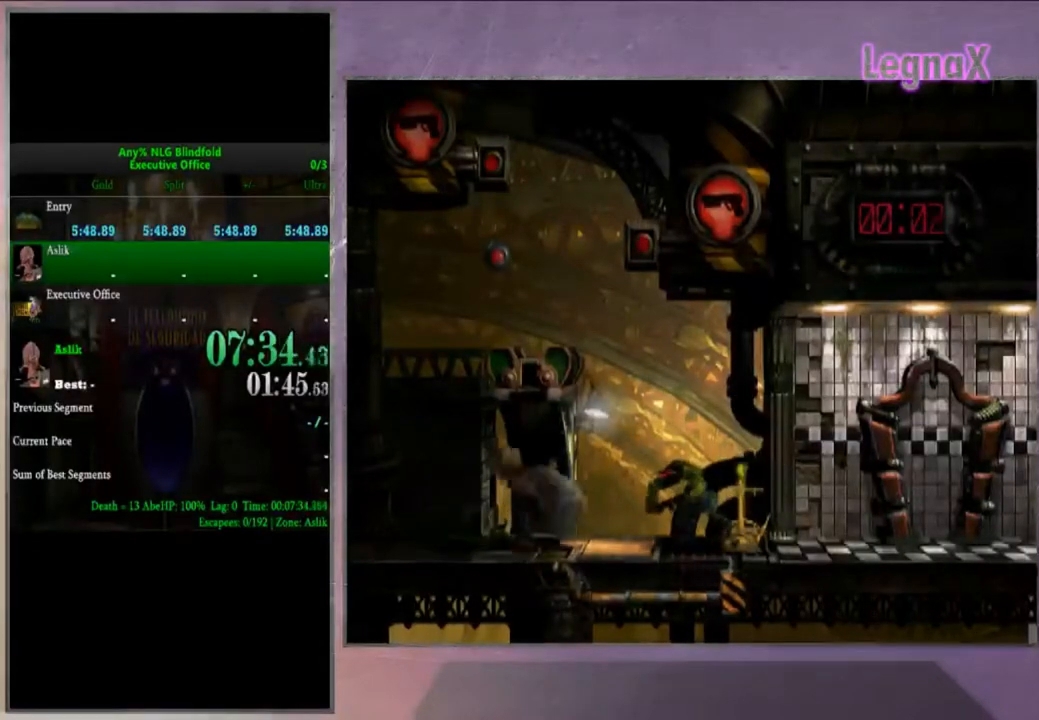
{"buttons": ["TRIANGLE"], "left_stick": "center", "right_stick": "center", "events": []}
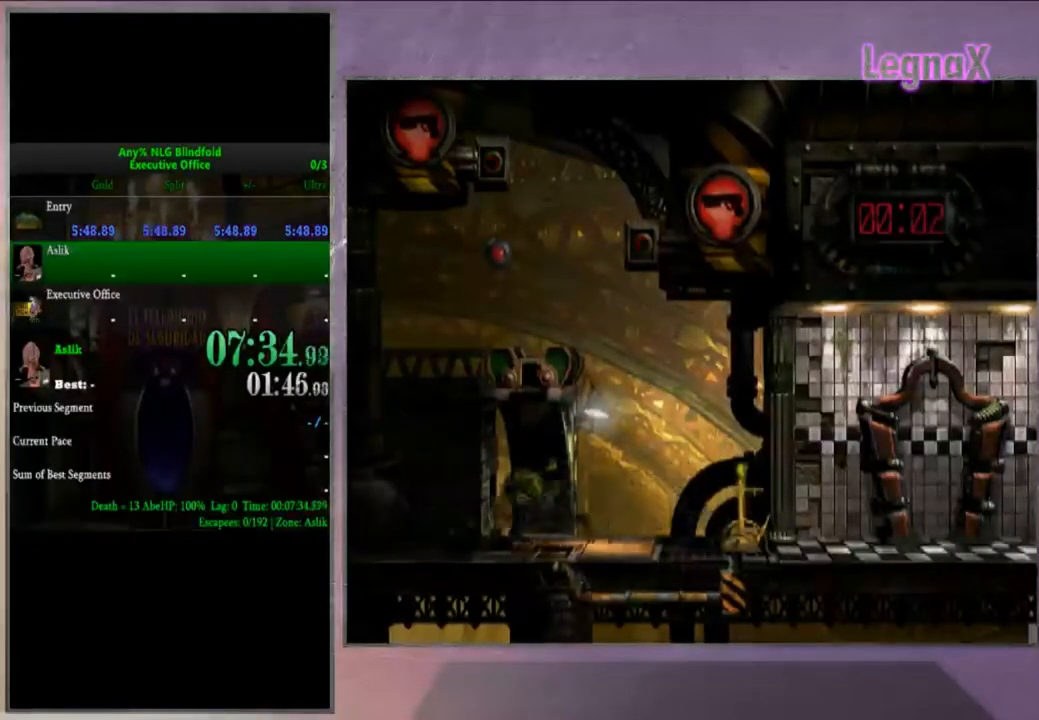
{"buttons": ["TRIANGLE"], "left_stick": "center", "right_stick": "center", "events": []}
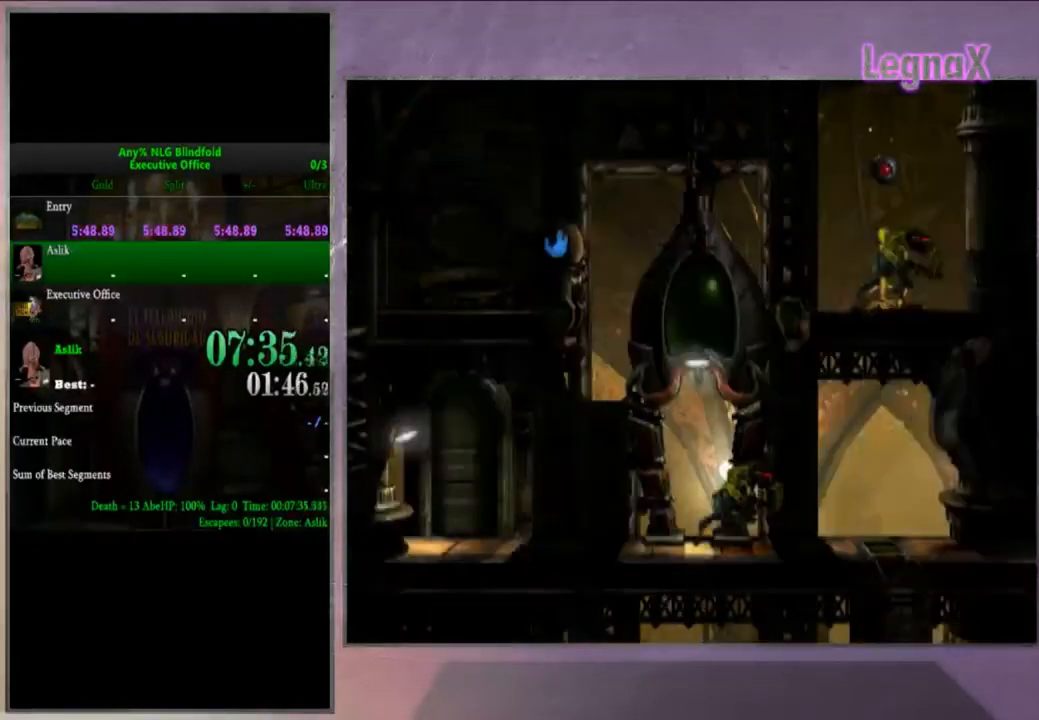
{"buttons": ["TRIANGLE"], "left_stick": "center", "right_stick": "center", "events": []}